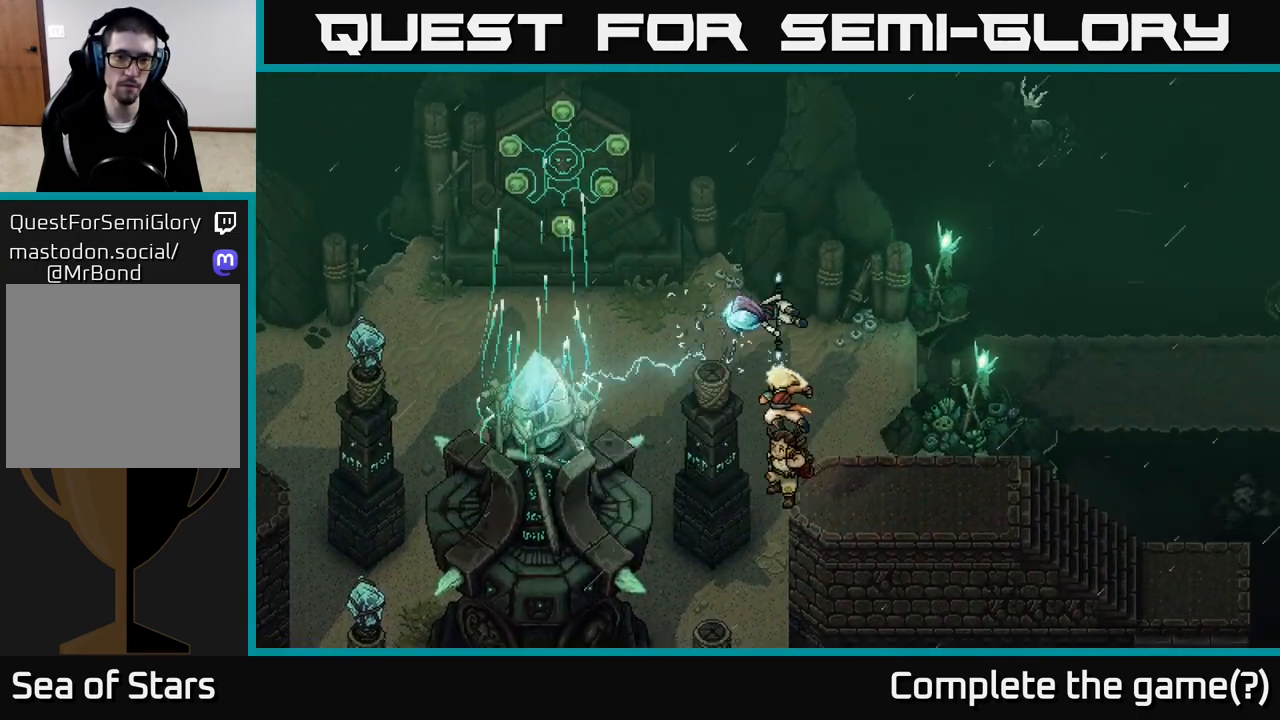
Gameplay with a controller (Xbox layout); each line is a JSON object with the inputs held at the frame after it. "events" lists button and stick changes between this image and that frame as [ms after this image, input, new state], when the widget could be followed in between.
{"buttons": [], "left_stick": "down-right", "right_stick": "center", "events": [[117, "left_stick", "down-right"]]}
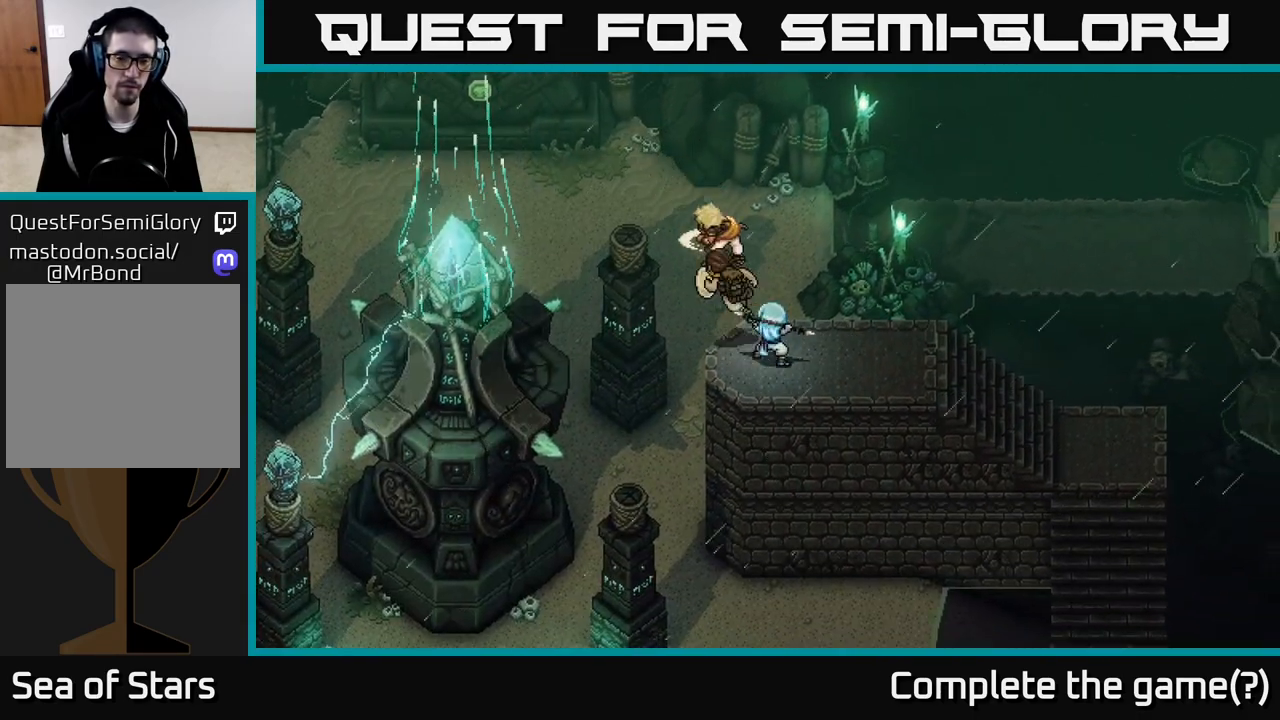
{"buttons": ["A"], "left_stick": "left", "right_stick": "center", "events": [[50, "left_stick", "right"], [217, "left_stick", "down"], [283, "left_stick", "left"], [450, "A", "down"]]}
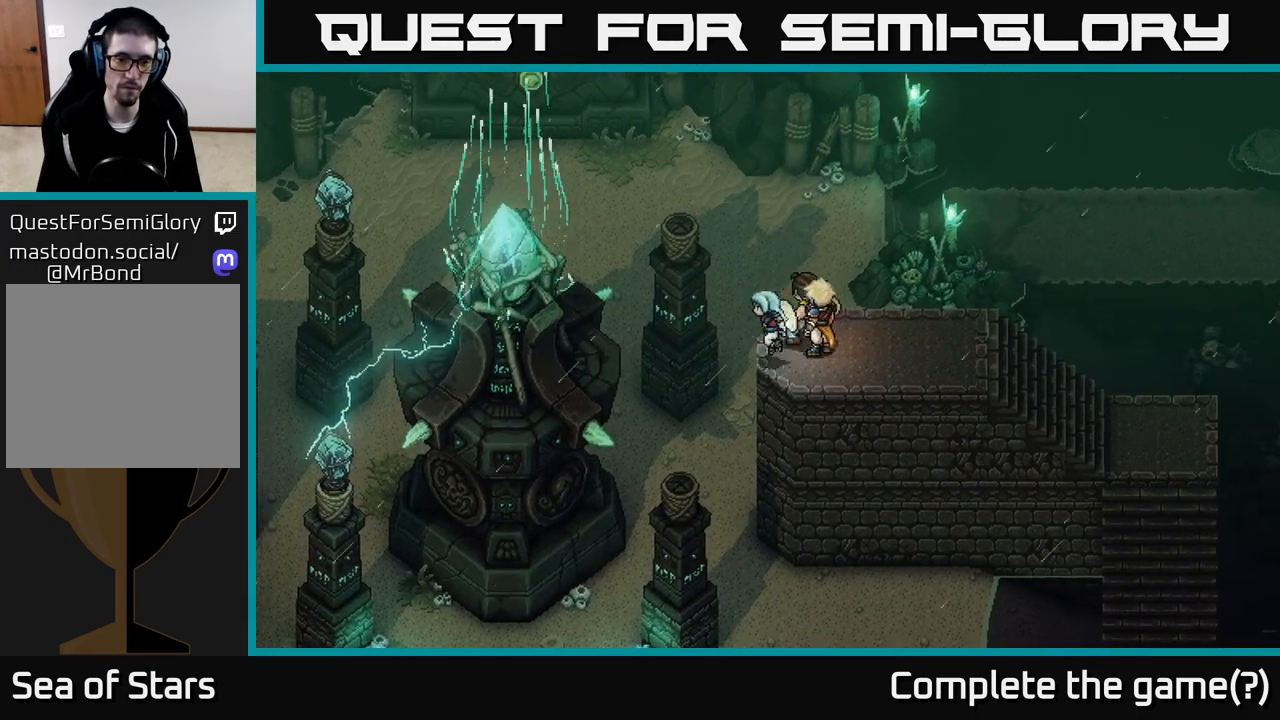
{"buttons": [], "left_stick": "down-left", "right_stick": "center", "events": [[100, "A", "up"], [350, "left_stick", "down-left"]]}
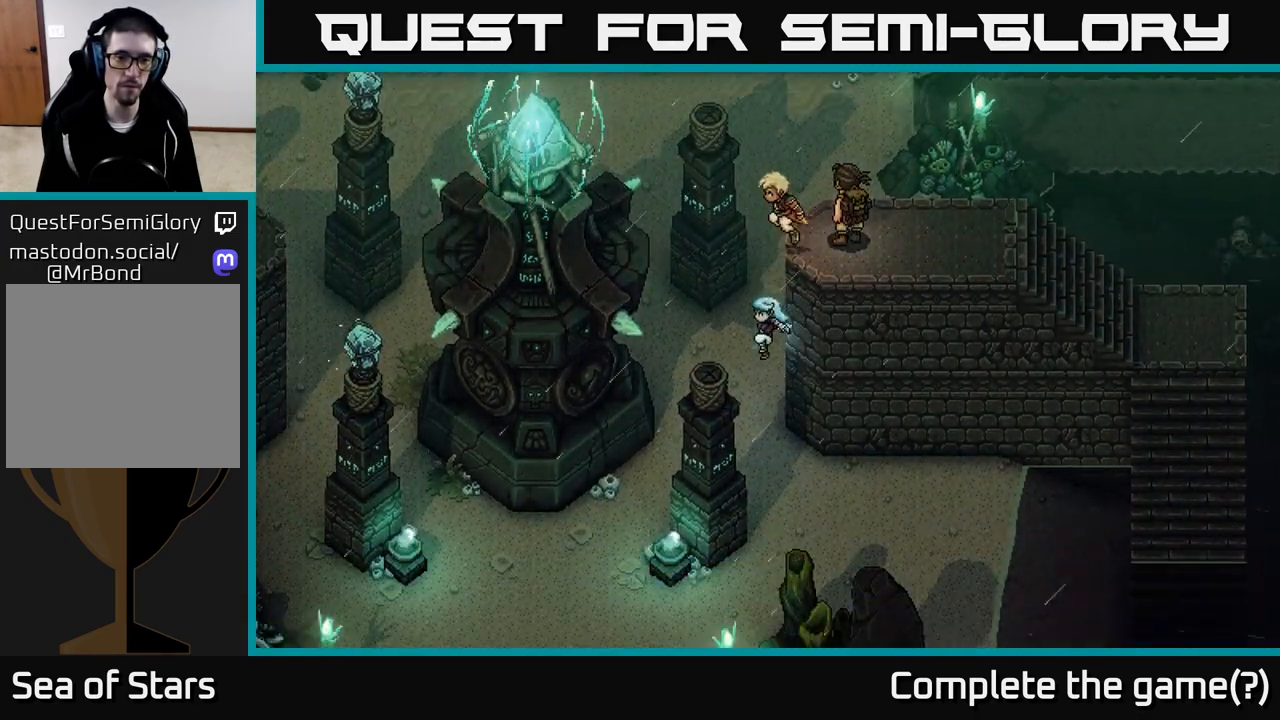
{"buttons": [], "left_stick": "down-left", "right_stick": "center", "events": []}
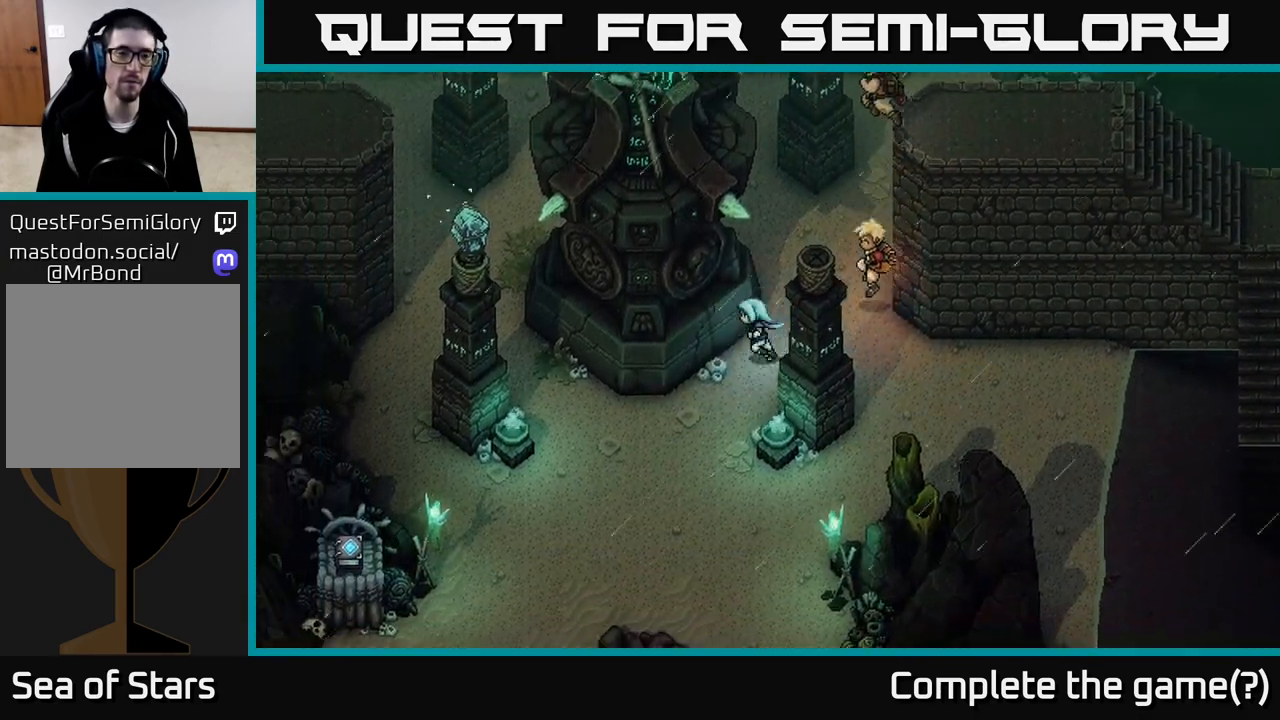
{"buttons": [], "left_stick": "down-left", "right_stick": "center", "events": []}
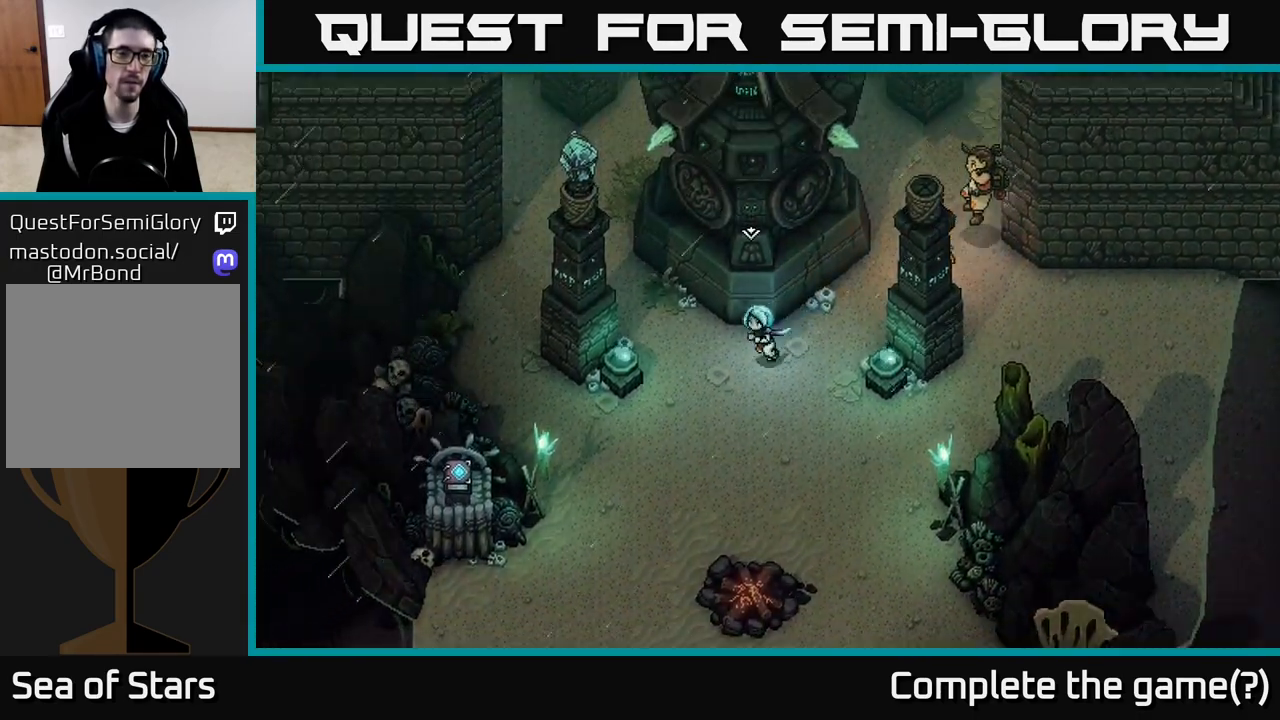
{"buttons": [], "left_stick": "down-left", "right_stick": "center", "events": []}
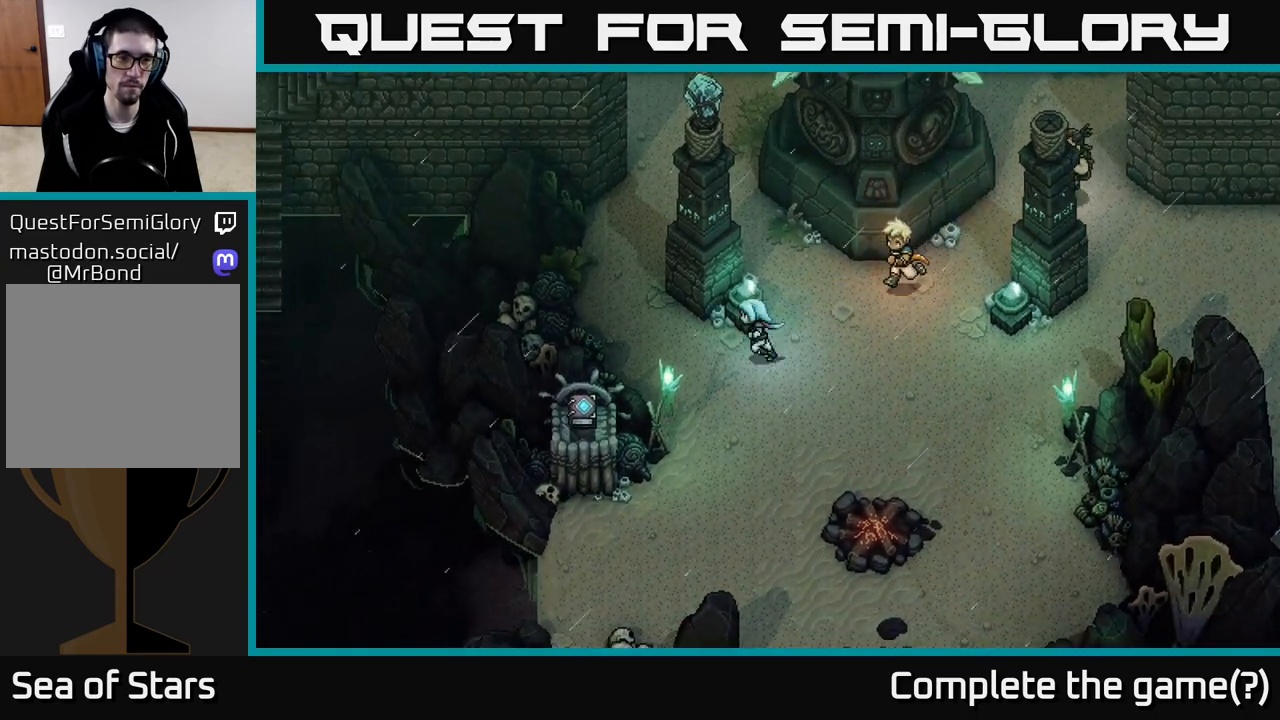
{"buttons": [], "left_stick": "down", "right_stick": "center", "events": [[267, "left_stick", "down"]]}
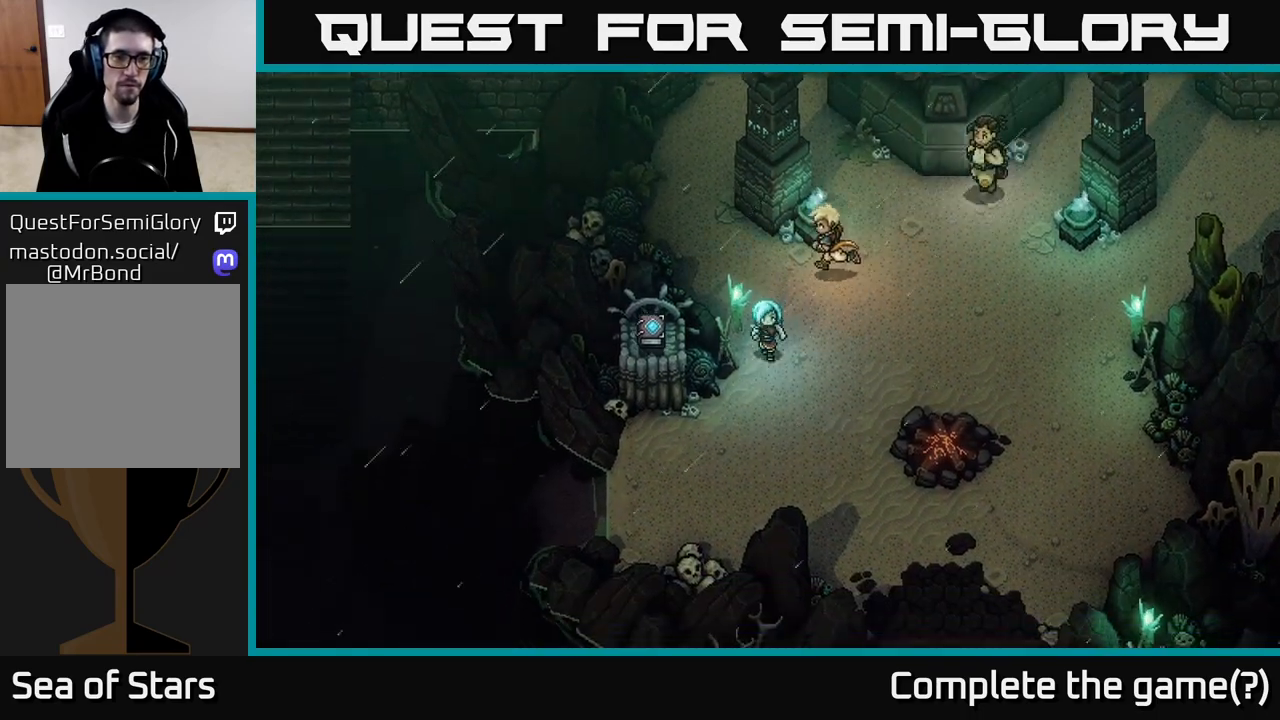
{"buttons": [], "left_stick": "down-left", "right_stick": "center", "events": [[133, "left_stick", "down-left"]]}
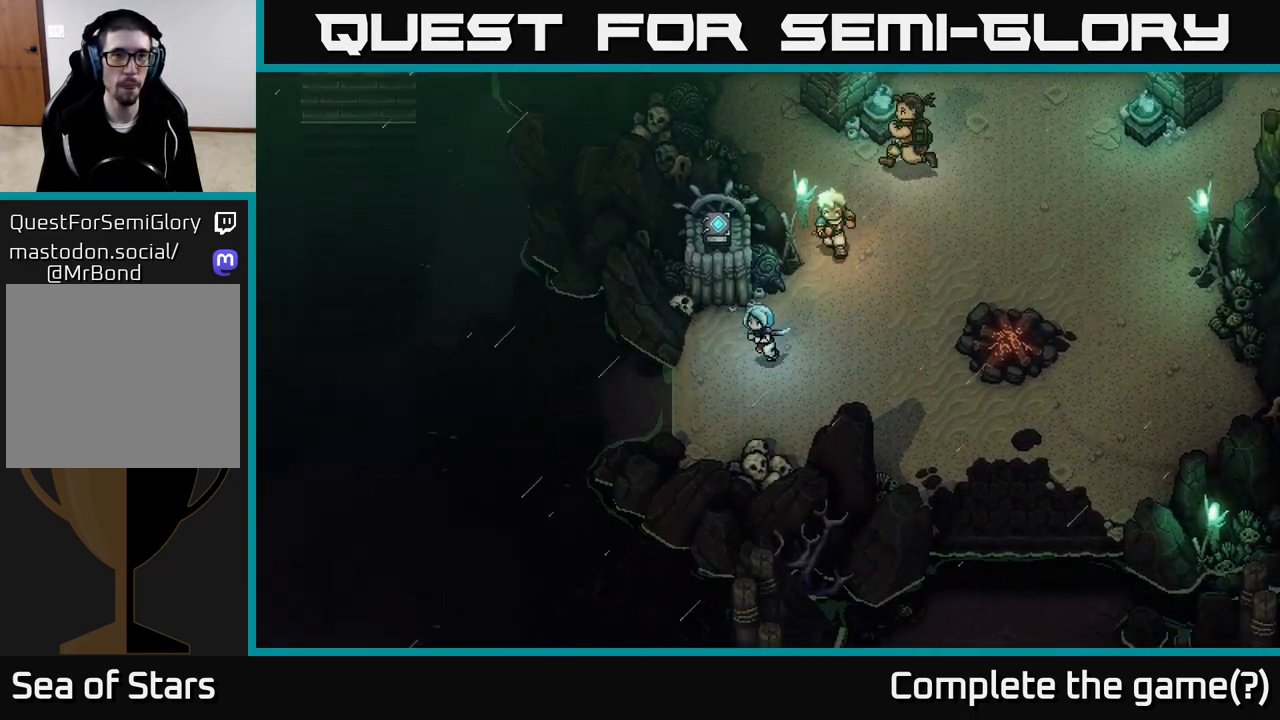
{"buttons": [], "left_stick": "left", "right_stick": "center", "events": [[250, "left_stick", "left"]]}
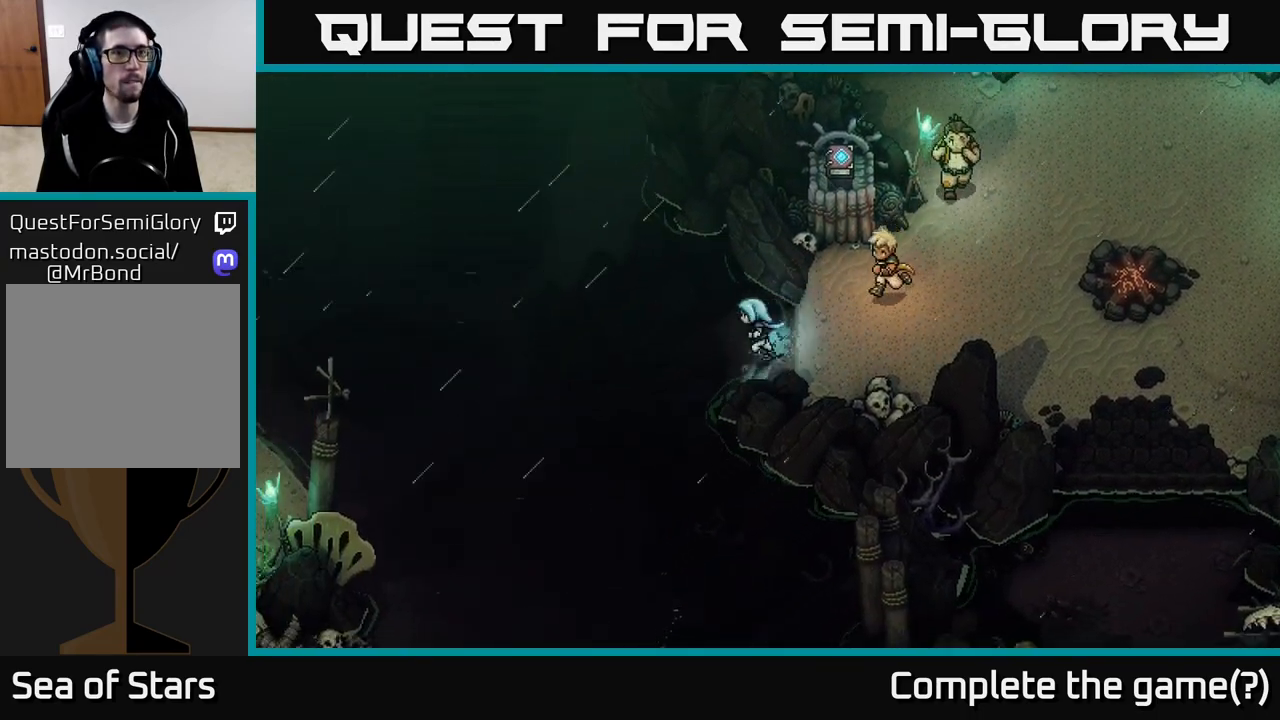
{"buttons": [], "left_stick": "up-left", "right_stick": "center", "events": [[283, "left_stick", "up-left"]]}
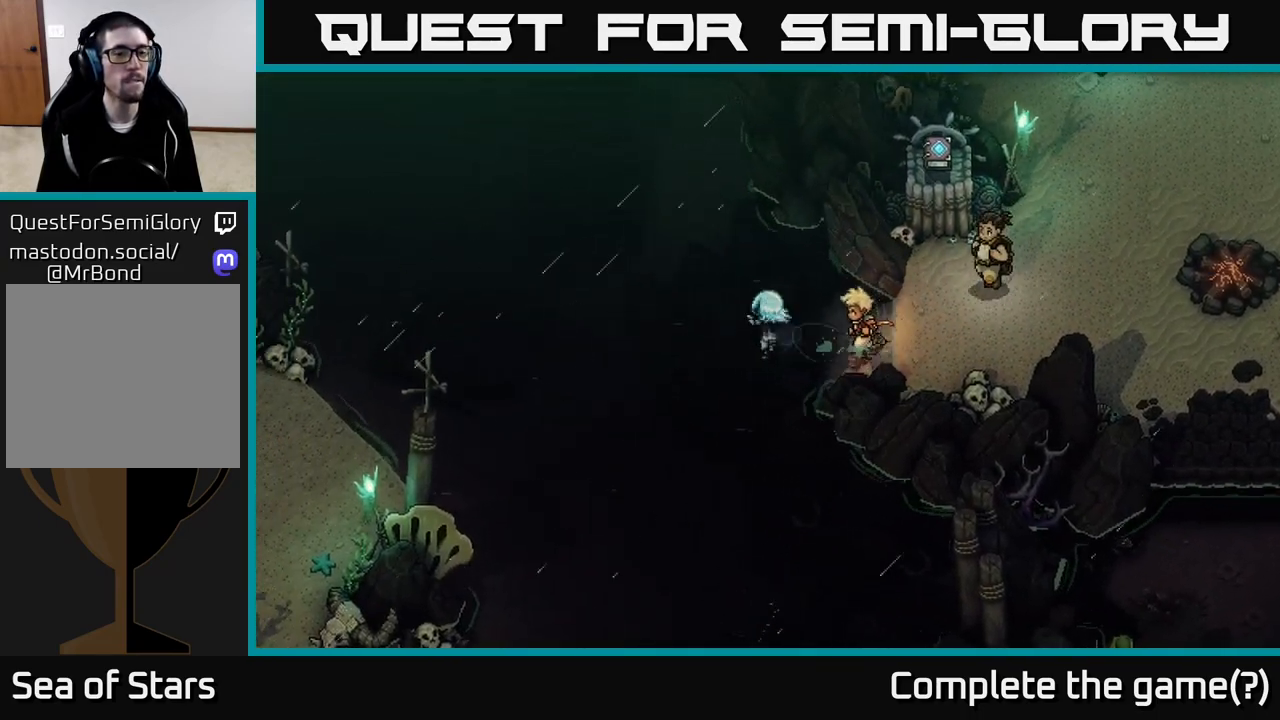
{"buttons": [], "left_stick": "up-left", "right_stick": "center", "events": []}
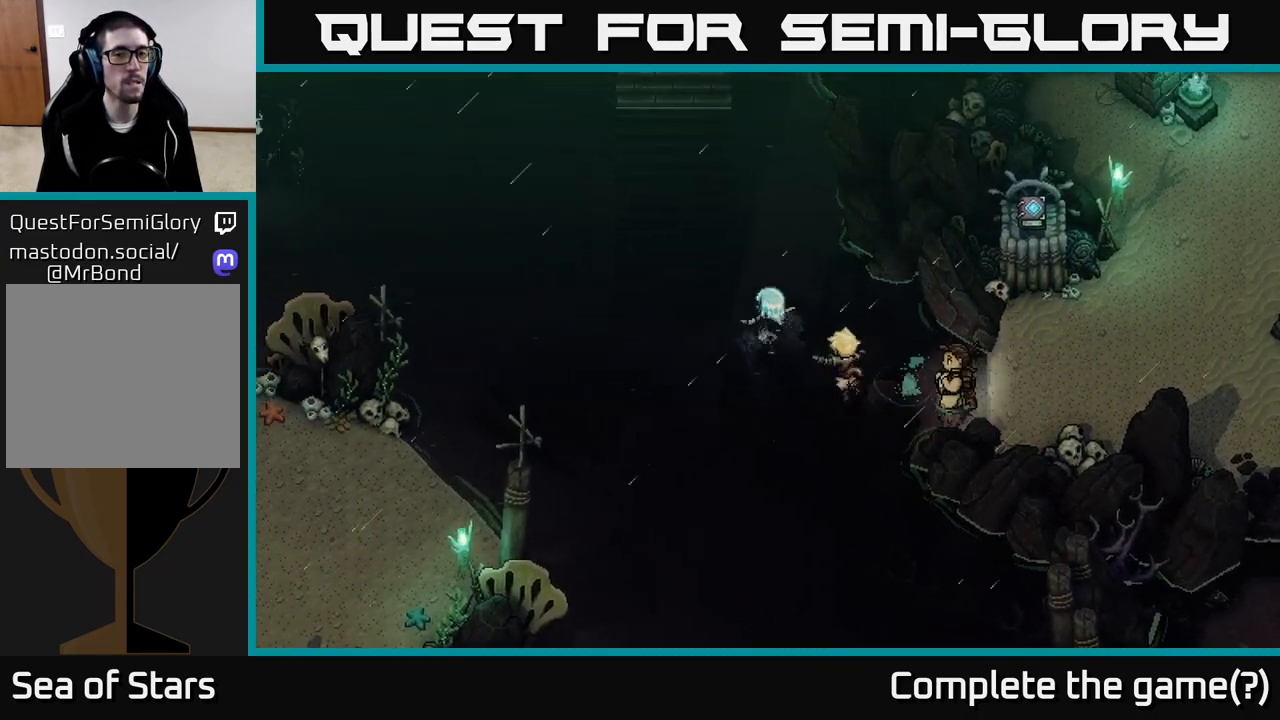
{"buttons": [], "left_stick": "up", "right_stick": "center", "events": [[467, "left_stick", "up"]]}
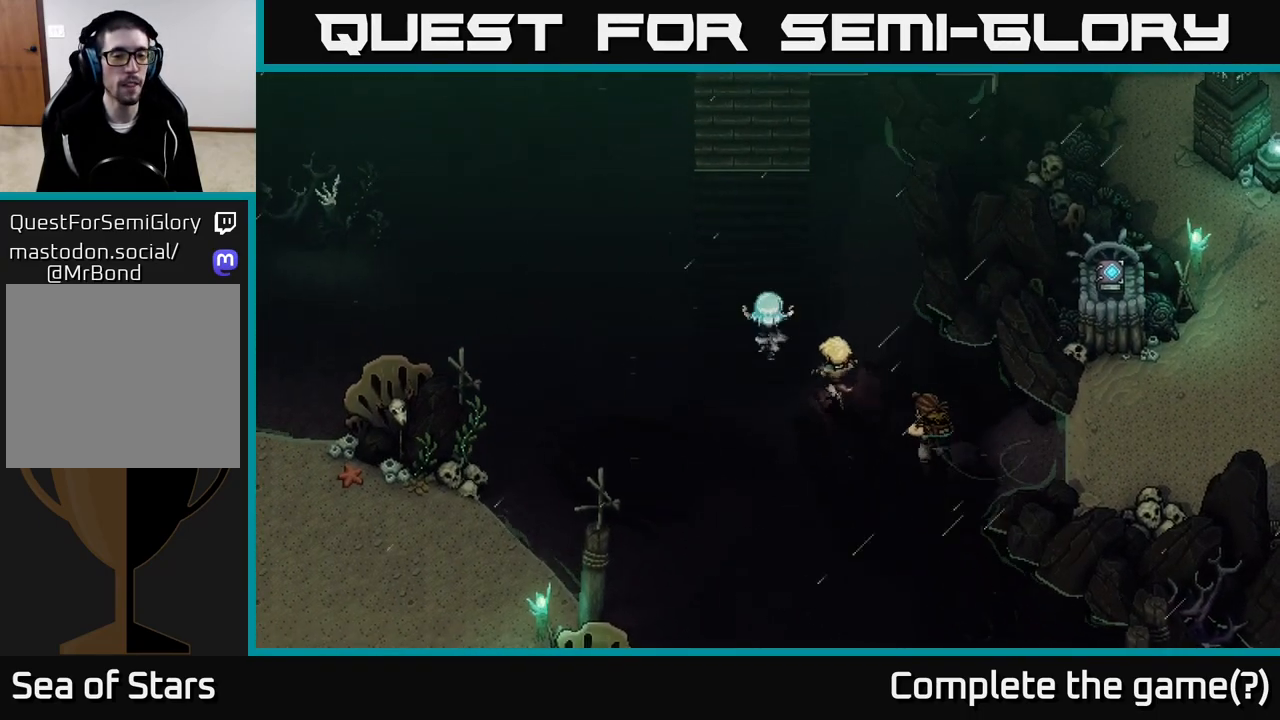
{"buttons": [], "left_stick": "up", "right_stick": "center", "events": []}
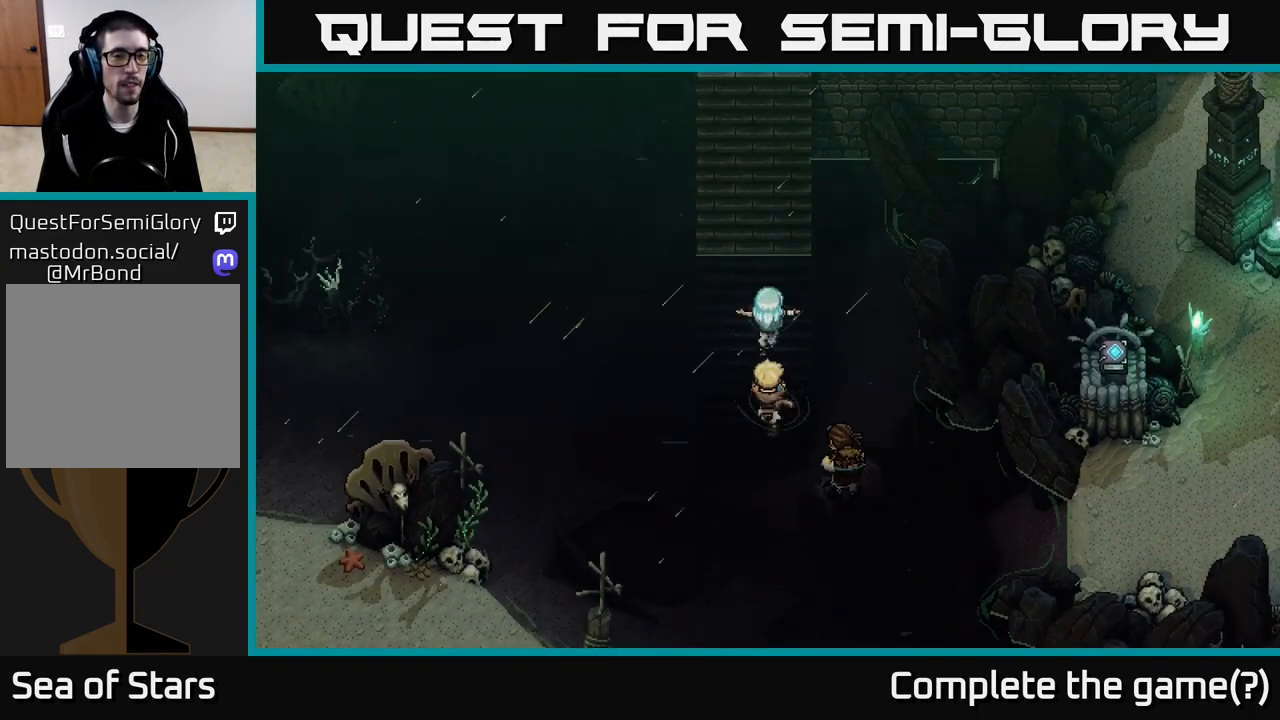
{"buttons": [], "left_stick": "up", "right_stick": "center", "events": []}
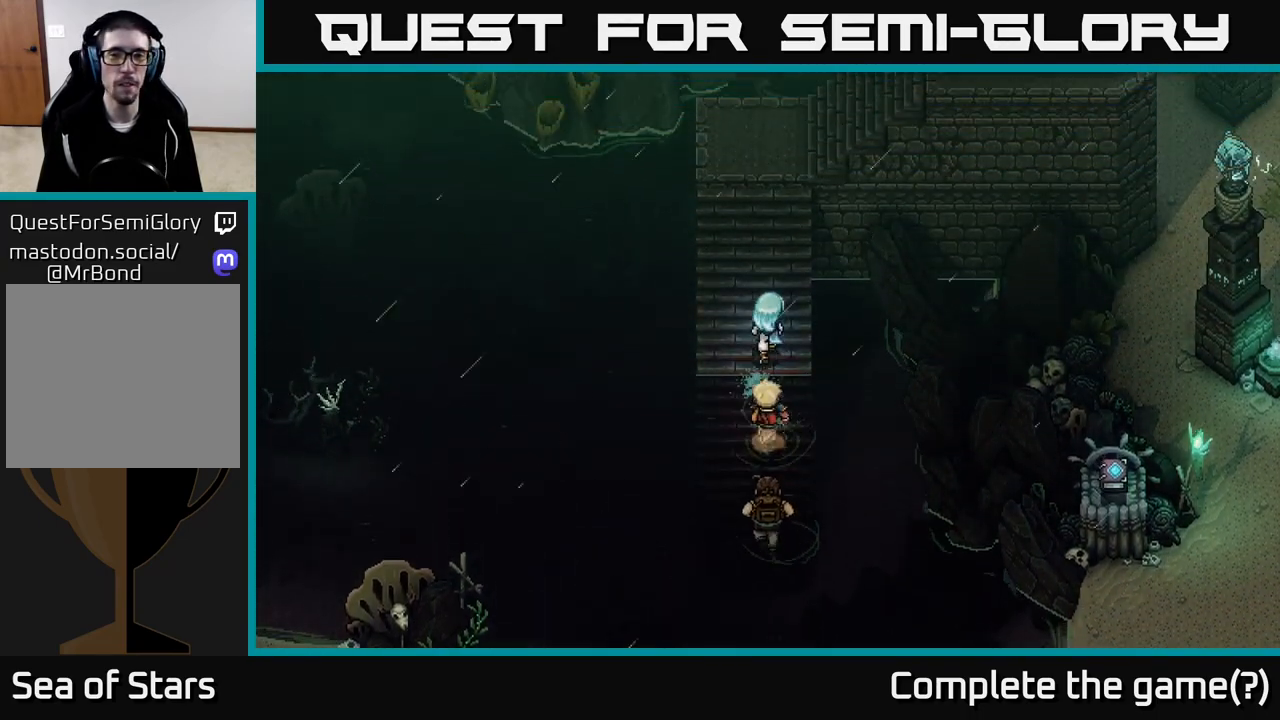
{"buttons": [], "left_stick": "up", "right_stick": "center", "events": []}
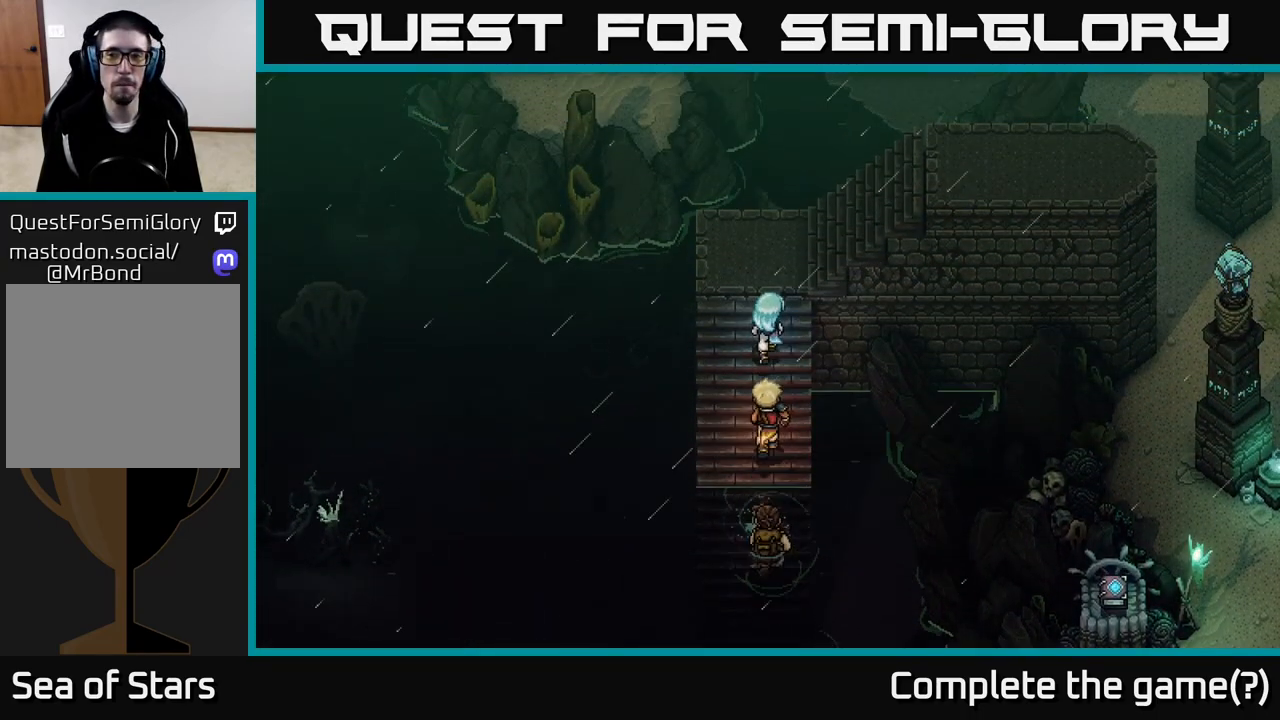
{"buttons": [], "left_stick": "up-right", "right_stick": "center", "events": [[100, "left_stick", "up-right"]]}
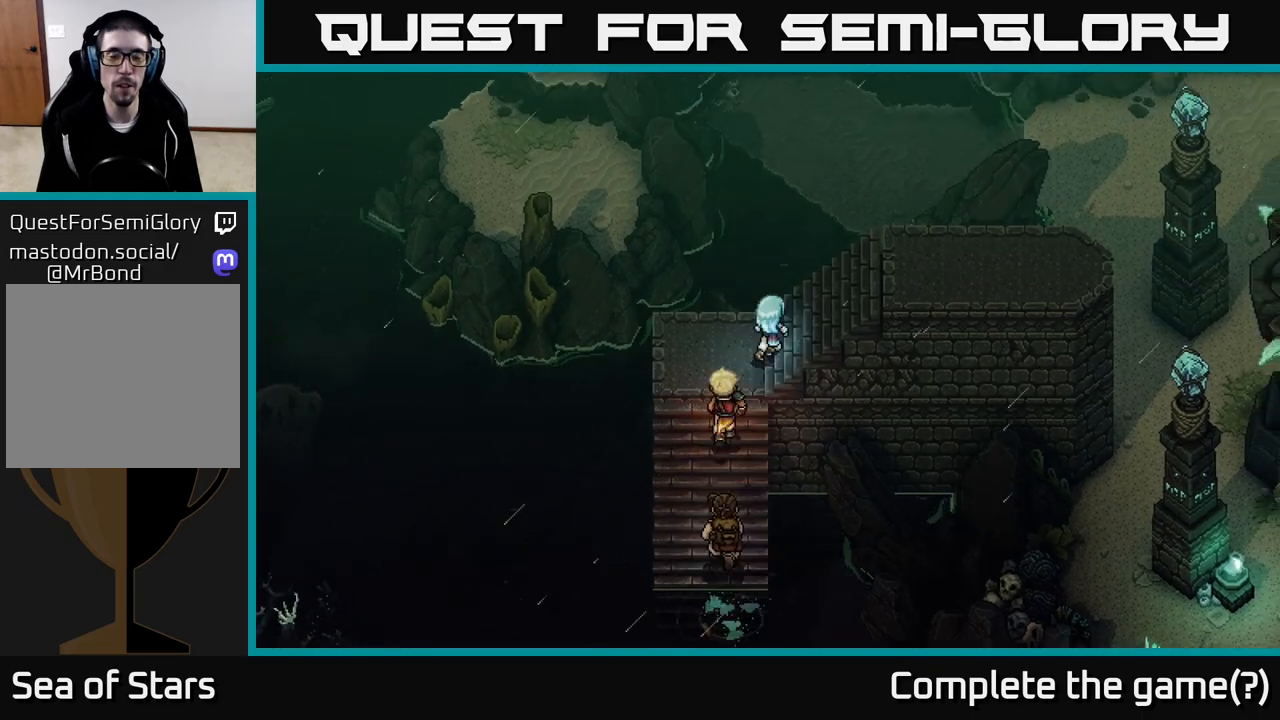
{"buttons": [], "left_stick": "right", "right_stick": "center", "events": [[133, "left_stick", "right"]]}
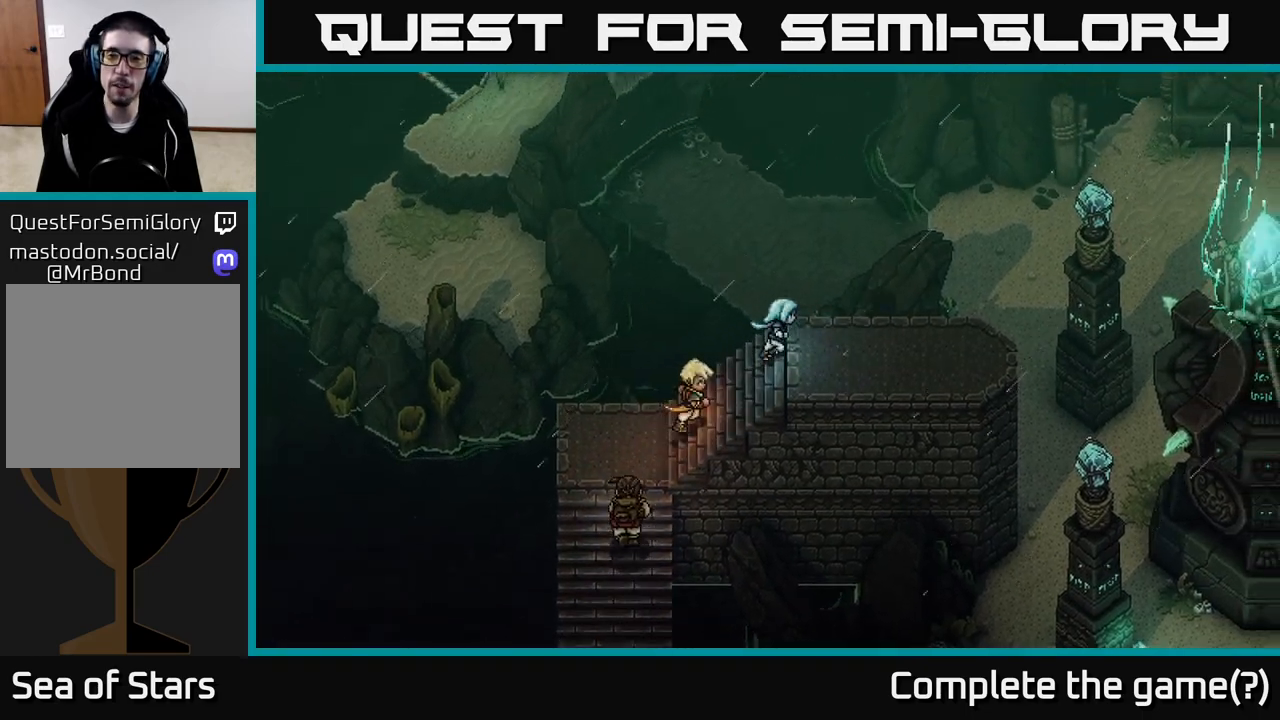
{"buttons": [], "left_stick": "right", "right_stick": "center", "events": []}
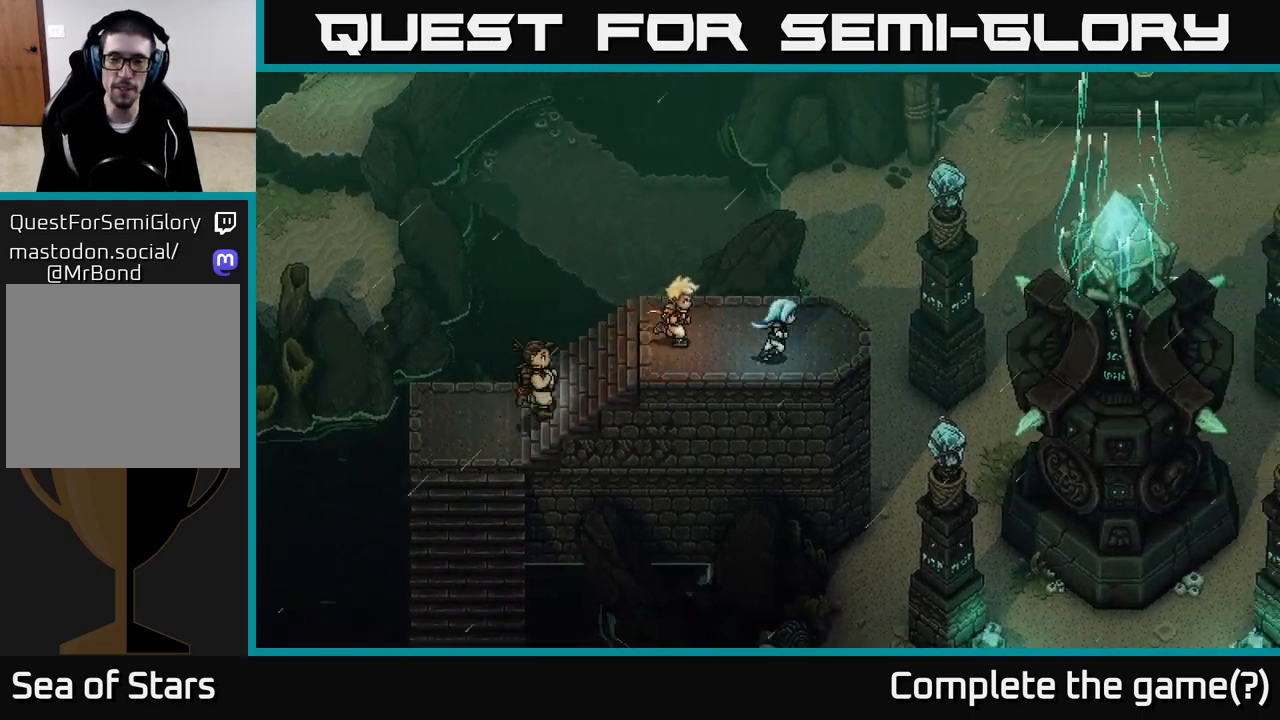
{"buttons": [], "left_stick": "center", "right_stick": "center", "events": [[50, "left_stick", "up-right"], [150, "B", "down"], [283, "B", "up"], [383, "left_stick", "center"]]}
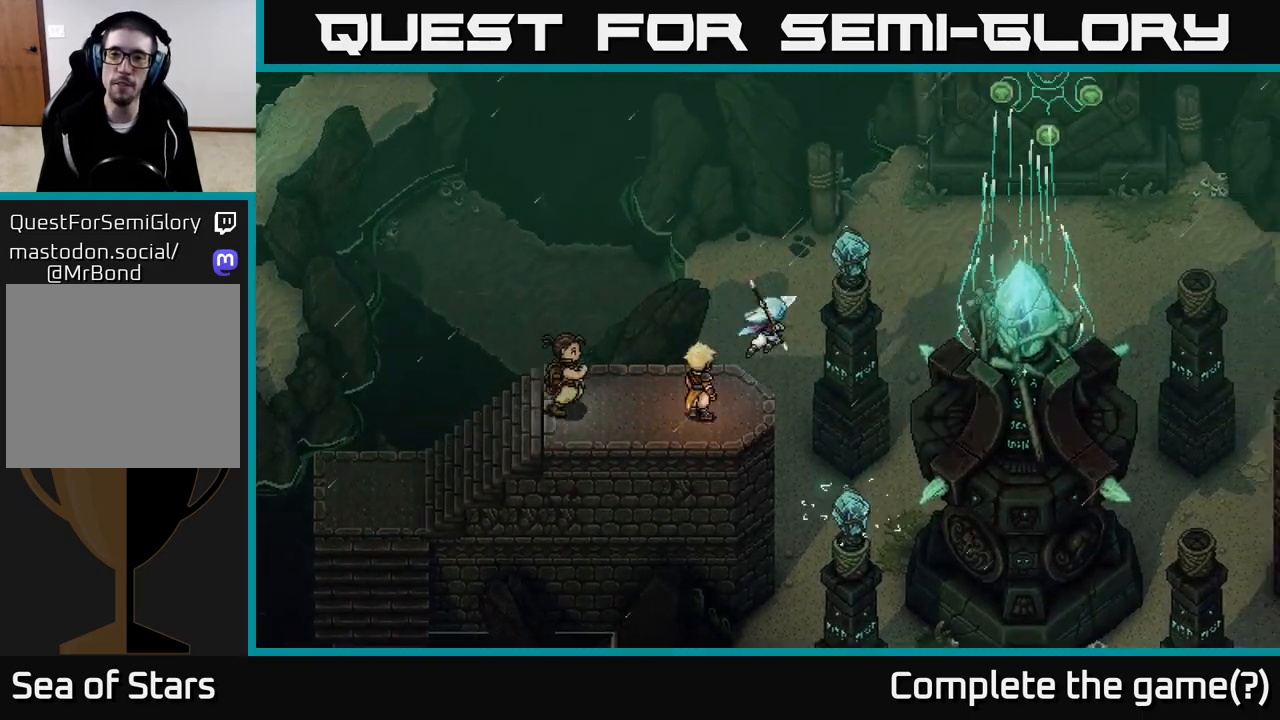
{"buttons": [], "left_stick": "center", "right_stick": "center", "events": []}
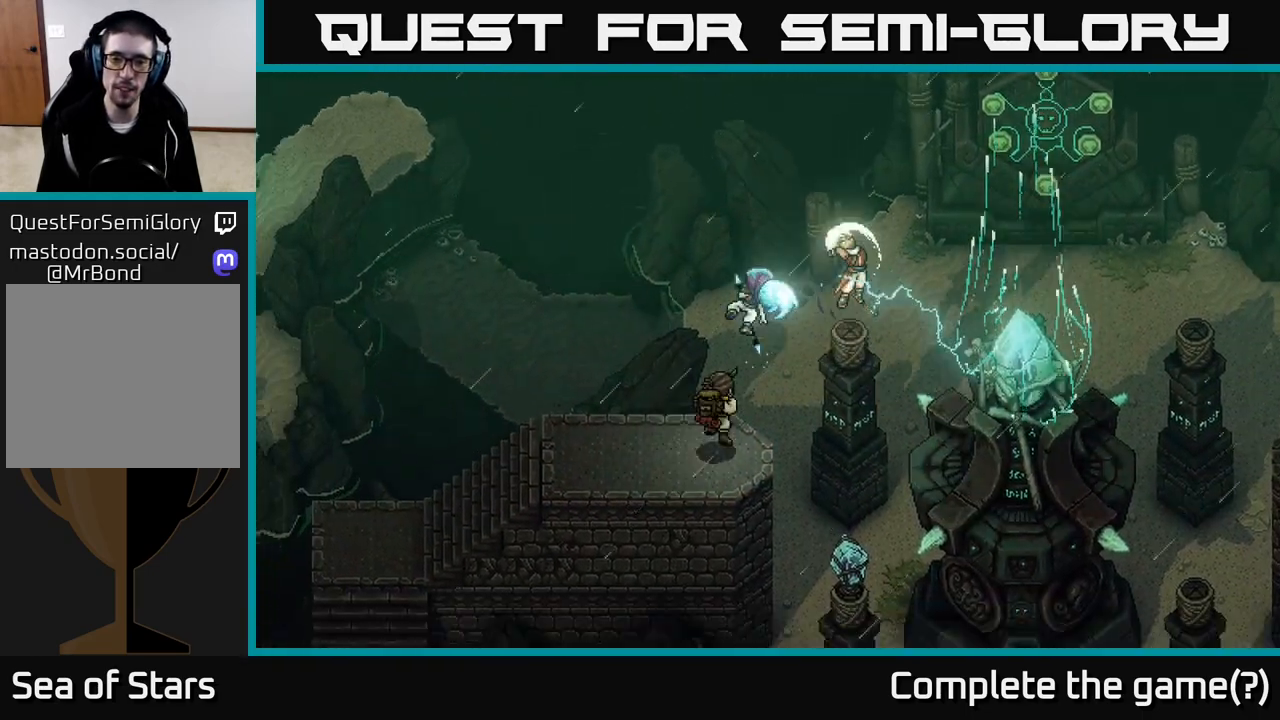
{"buttons": ["B"], "left_stick": "down-right", "right_stick": "center", "events": [[283, "left_stick", "down-right"], [417, "B", "down"]]}
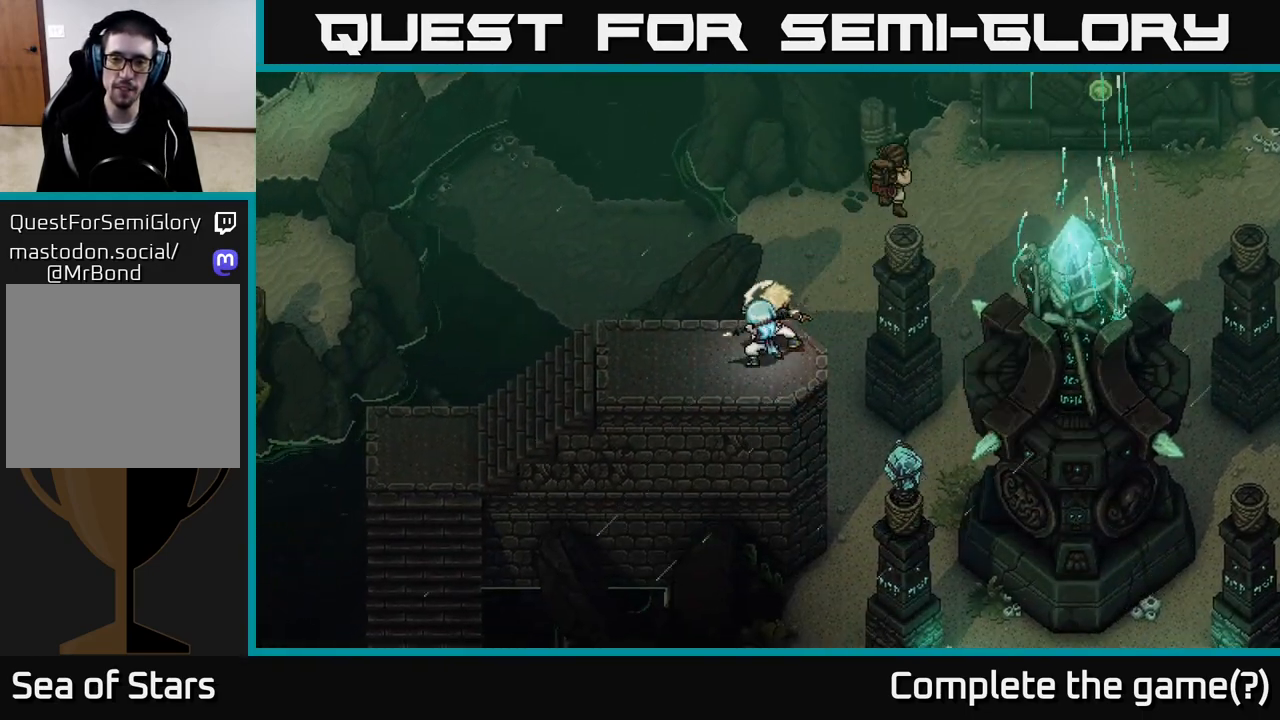
{"buttons": [], "left_stick": "down-right", "right_stick": "center", "events": [[67, "B", "up"], [150, "B", "down"], [250, "B", "up"], [300, "B", "down"], [417, "B", "up"]]}
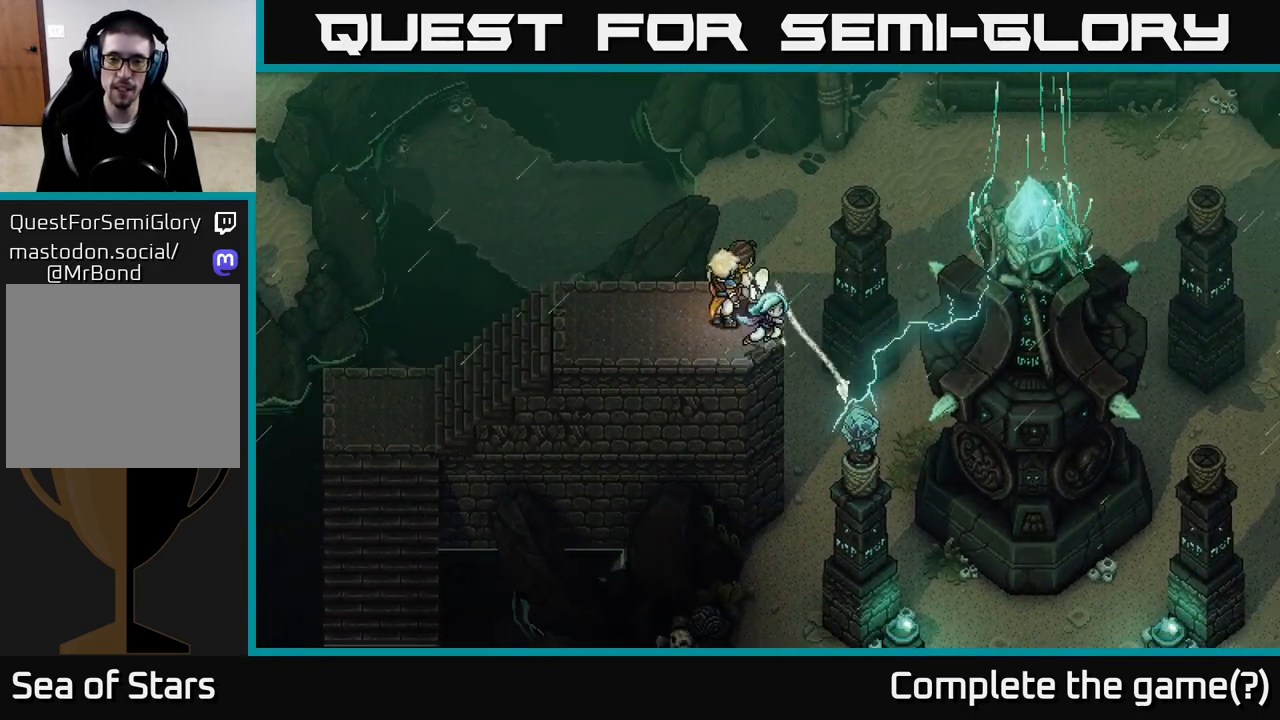
{"buttons": [], "left_stick": "center", "right_stick": "center", "events": [[67, "left_stick", "center"]]}
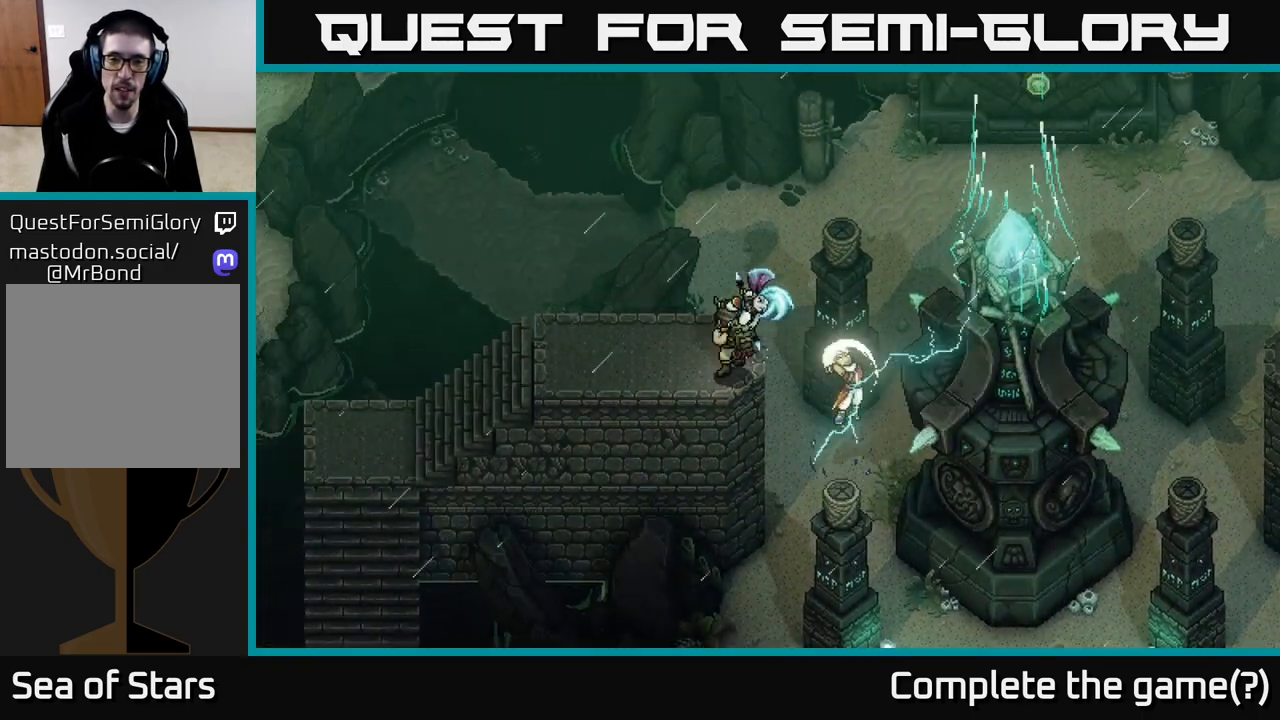
{"buttons": [], "left_stick": "center", "right_stick": "center", "events": []}
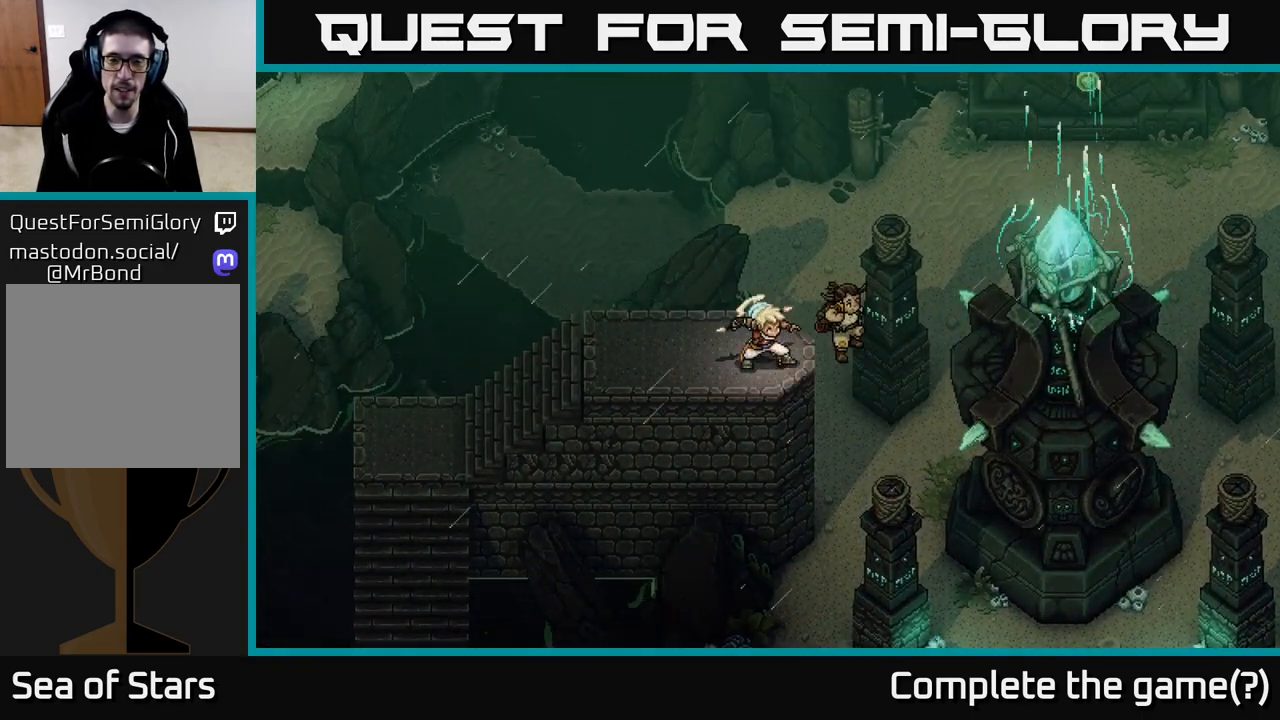
{"buttons": [], "left_stick": "right", "right_stick": "center", "events": [[17, "left_stick", "right"], [167, "A", "down"], [233, "A", "up"]]}
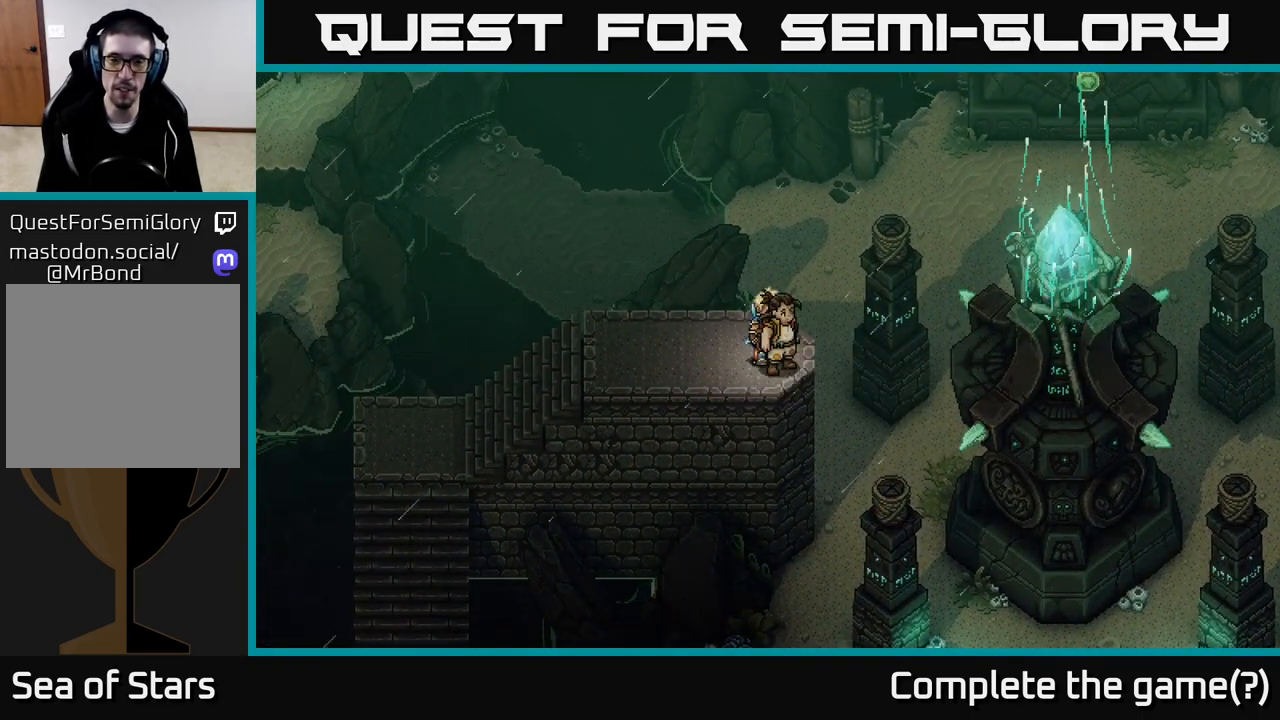
{"buttons": [], "left_stick": "center", "right_stick": "center", "events": [[233, "left_stick", "center"]]}